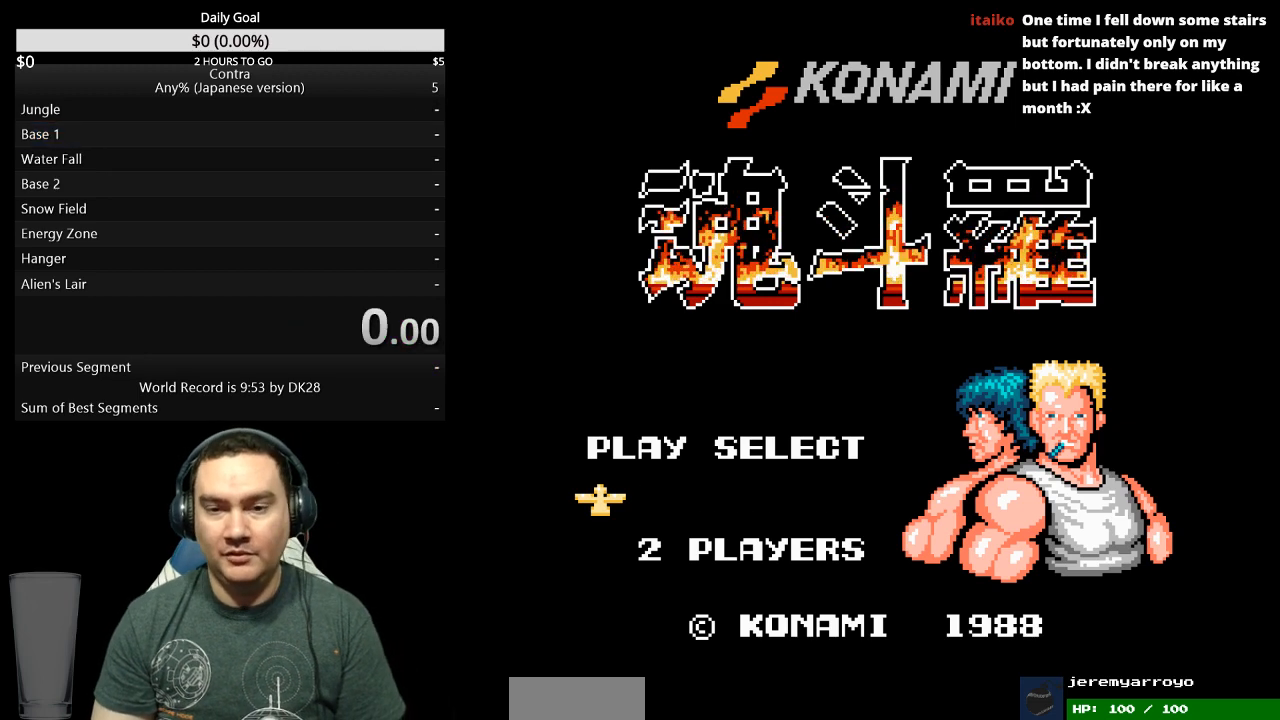
Gameplay with a controller (Nintendo layout); each line is a JSON object with the inputs held at the frame after it. "events" lists button and stick changes between this image and that frame as [ms after this image, input, new state], when the widget could be followed in between. Not read: L3 R3 START.
{"buttons": ["DPAD_RIGHT"], "events": [[400, "DPAD_RIGHT", "down"]]}
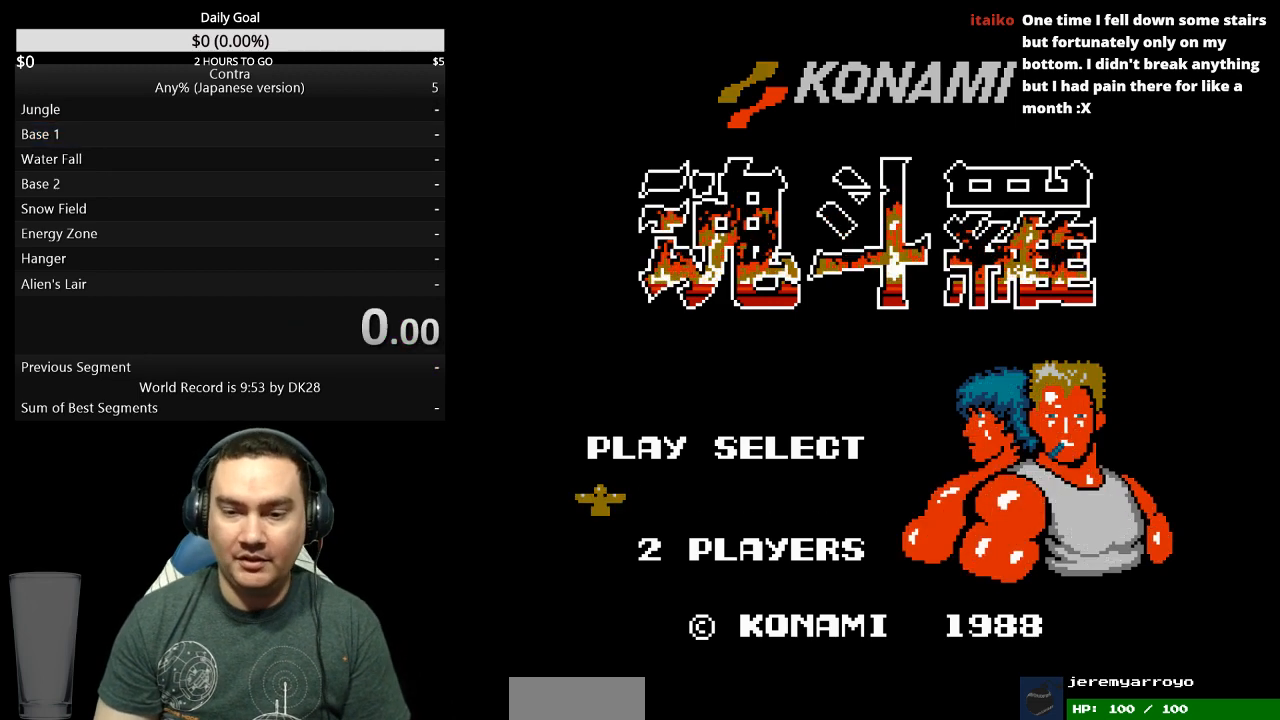
{"buttons": ["DPAD_RIGHT"], "events": []}
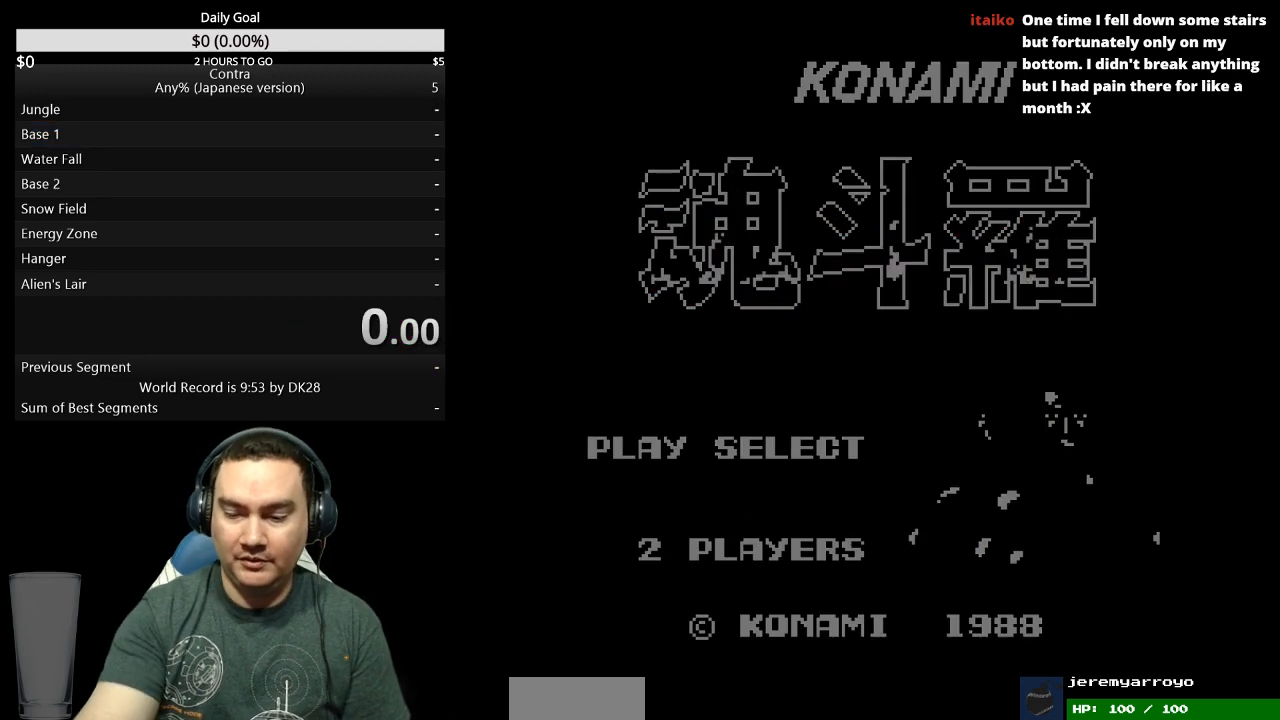
{"buttons": ["DPAD_RIGHT"], "events": []}
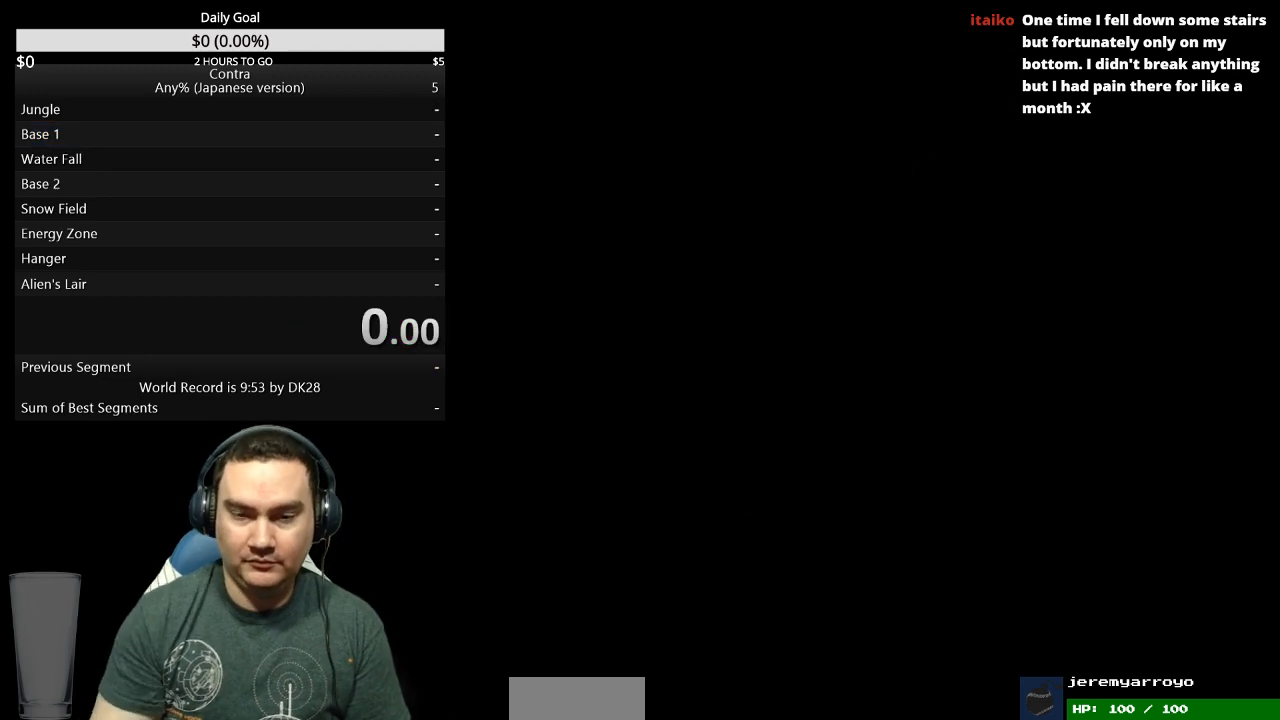
{"buttons": ["DPAD_RIGHT"], "events": []}
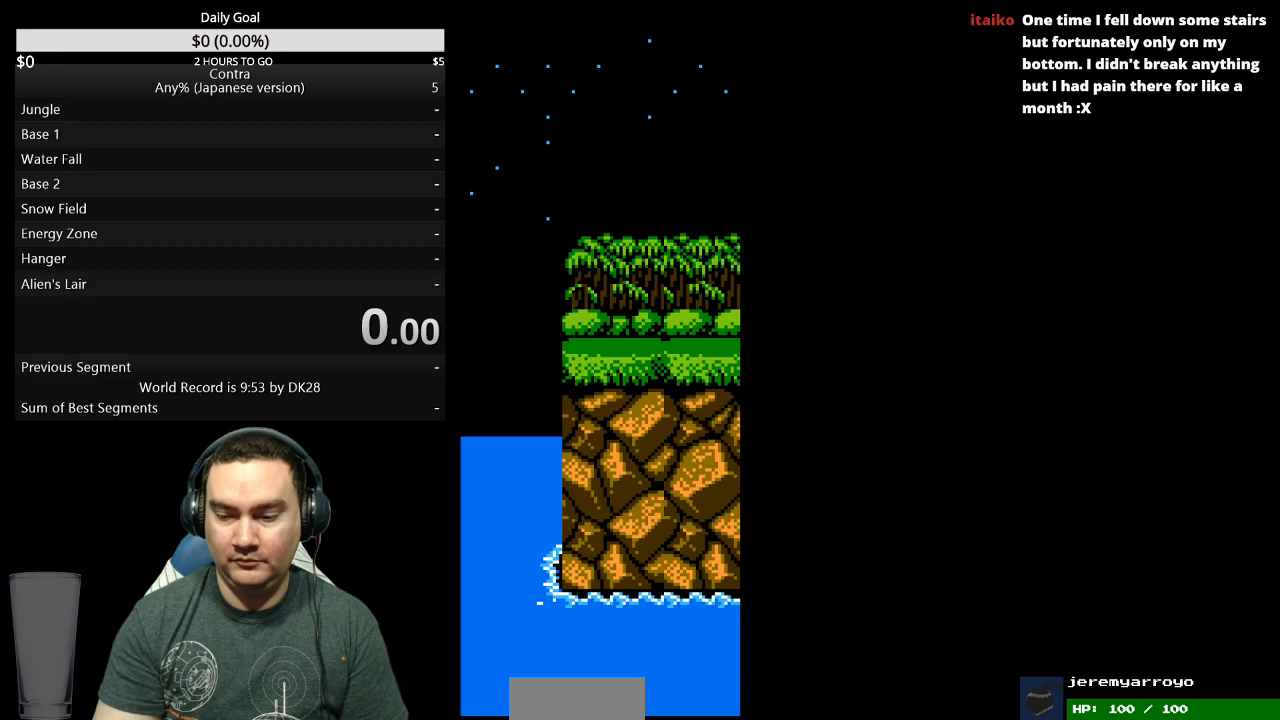
{"buttons": ["DPAD_RIGHT"], "events": []}
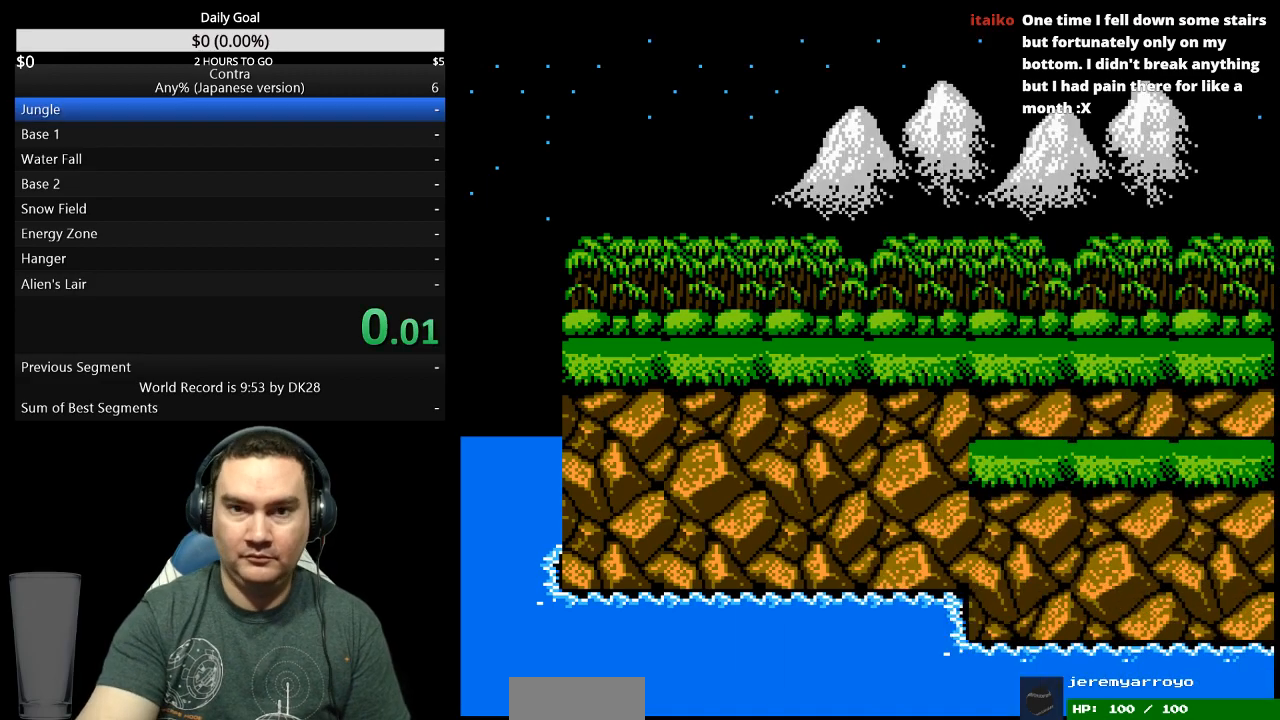
{"buttons": ["DPAD_RIGHT"], "events": []}
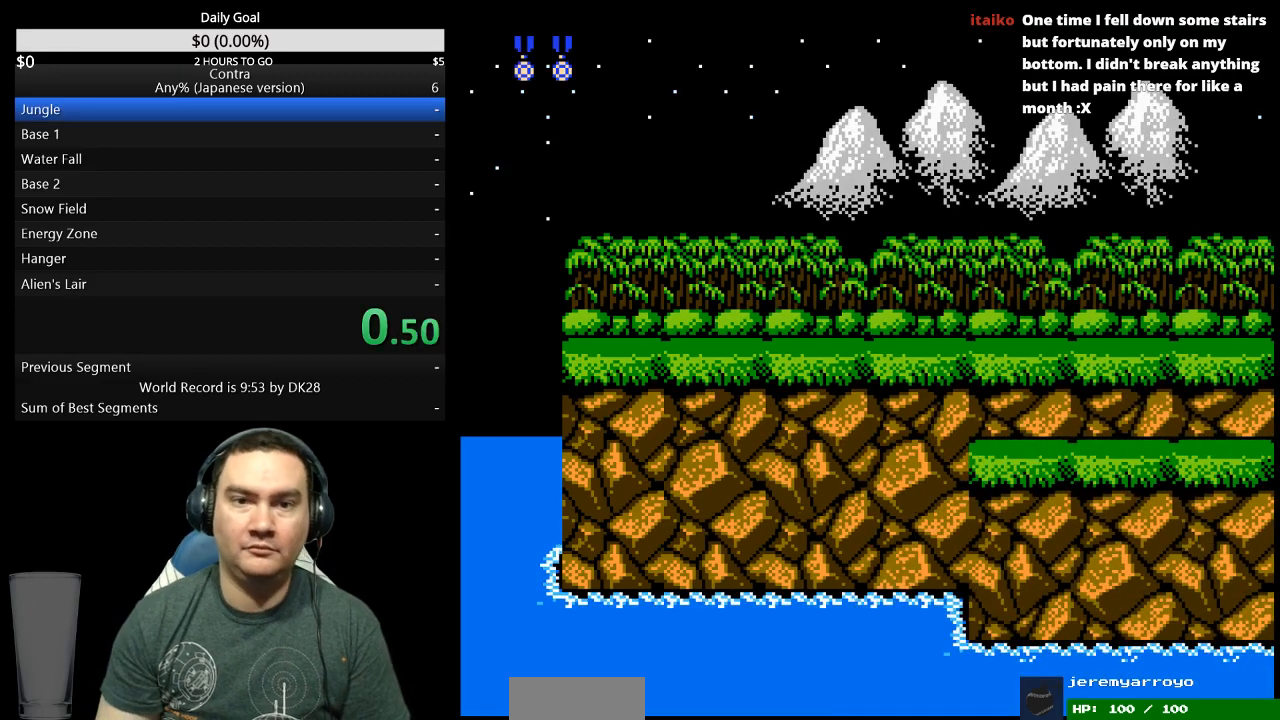
{"buttons": ["DPAD_RIGHT"], "events": []}
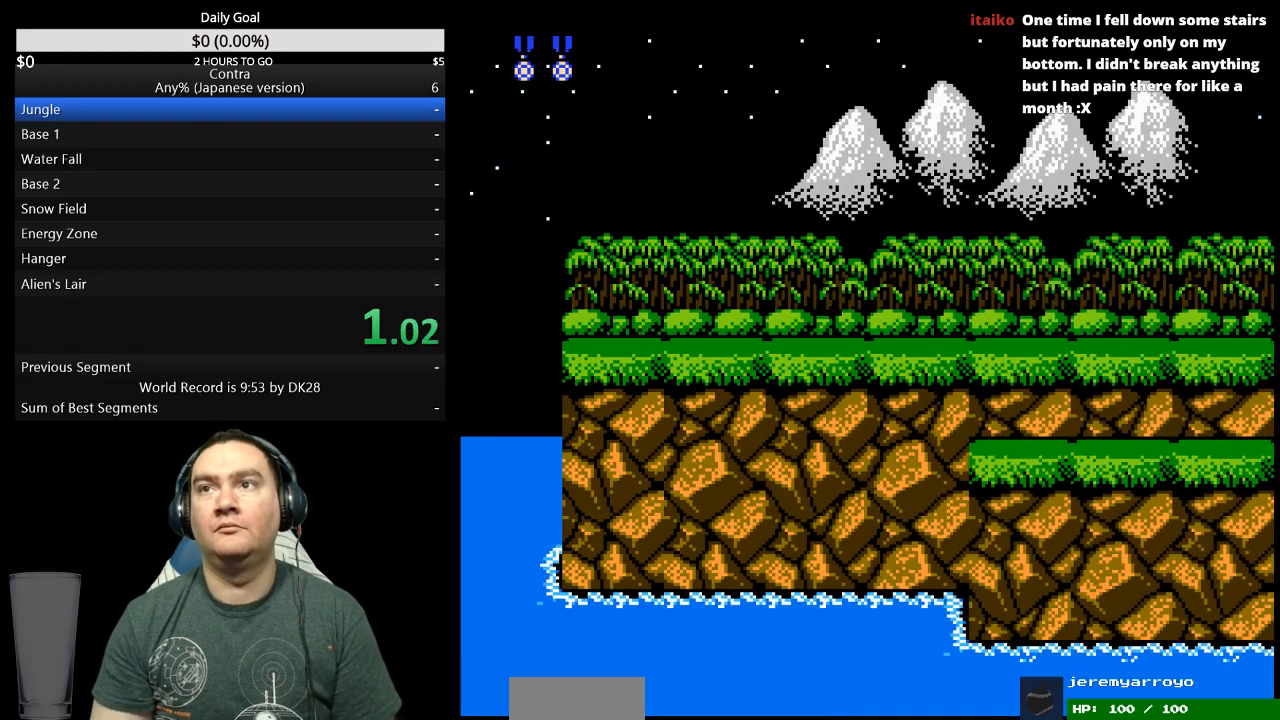
{"buttons": ["DPAD_RIGHT"], "events": [[433, "B", "down"], [500, "B", "up"]]}
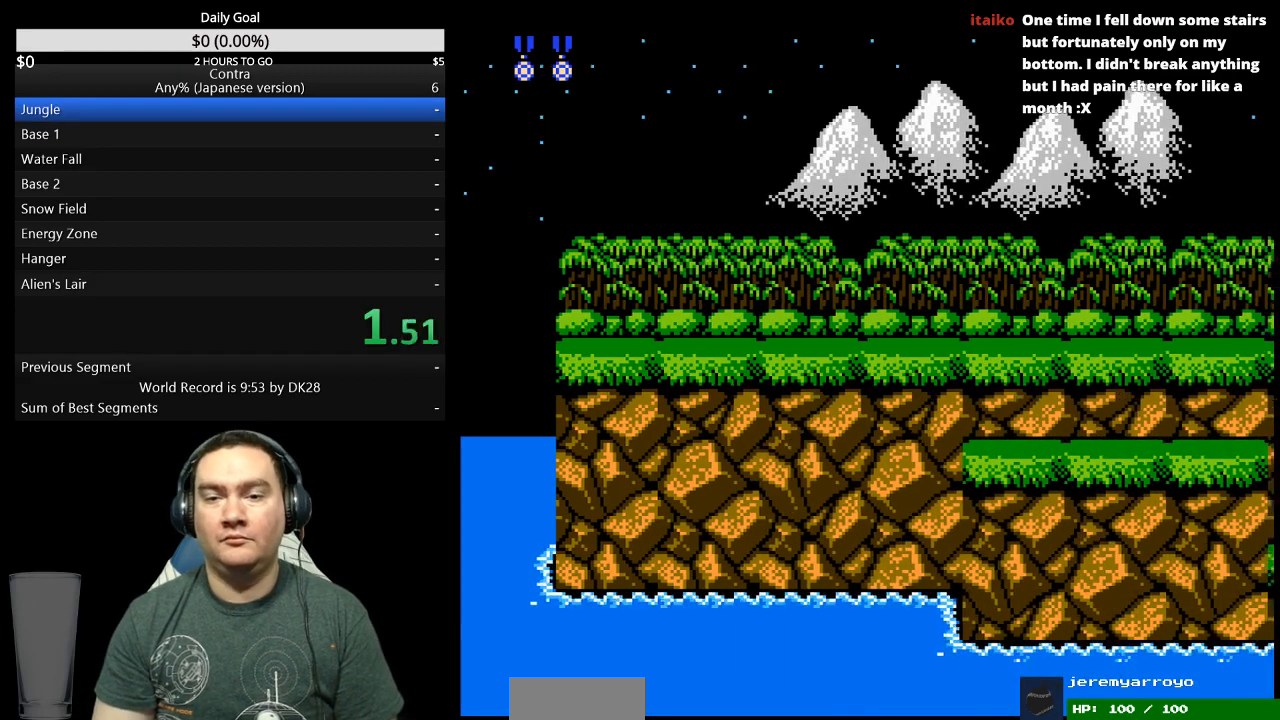
{"buttons": ["DPAD_RIGHT"], "events": []}
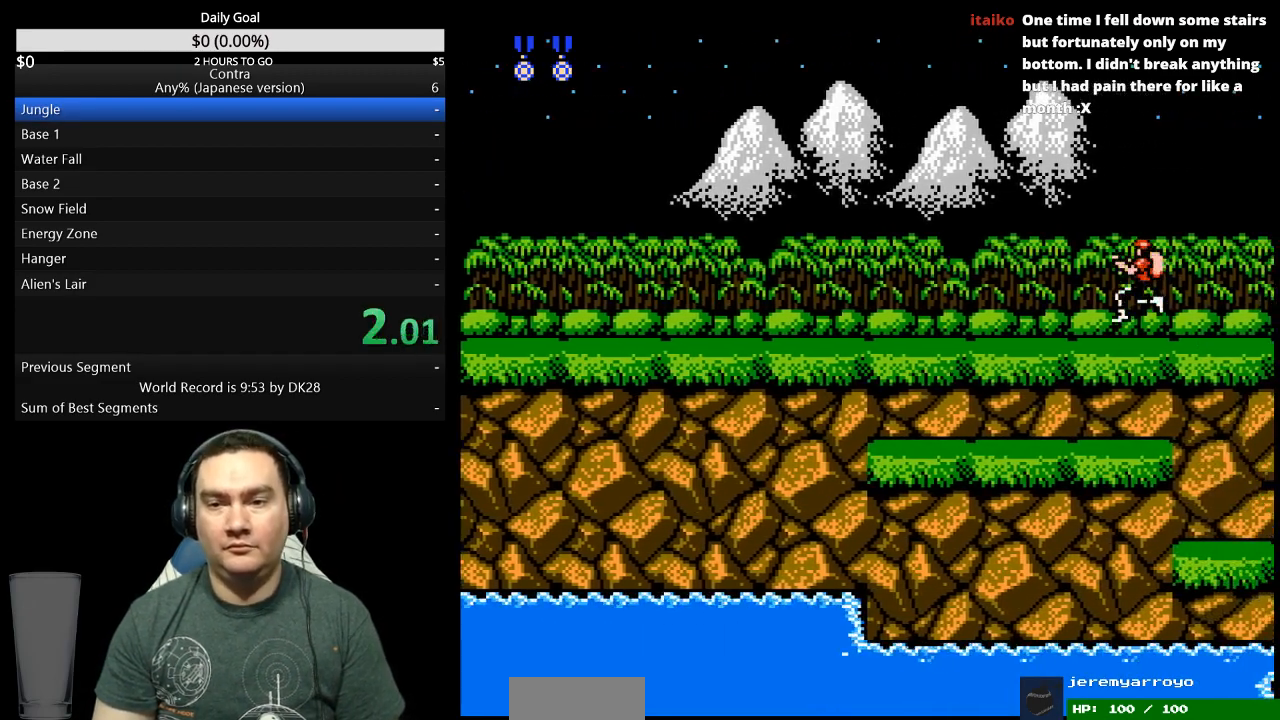
{"buttons": ["DPAD_RIGHT"], "events": [[167, "B", "down"], [233, "B", "up"]]}
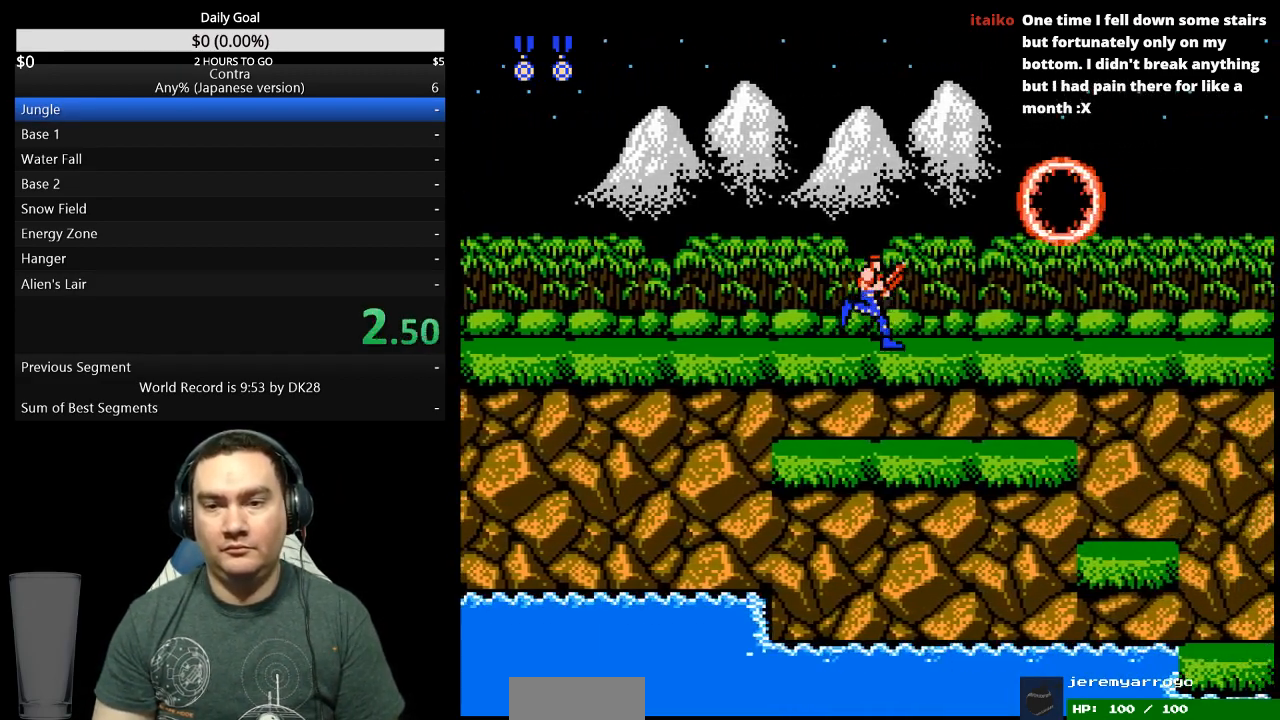
{"buttons": ["DPAD_RIGHT"], "events": [[433, "B", "down"], [500, "B", "up"]]}
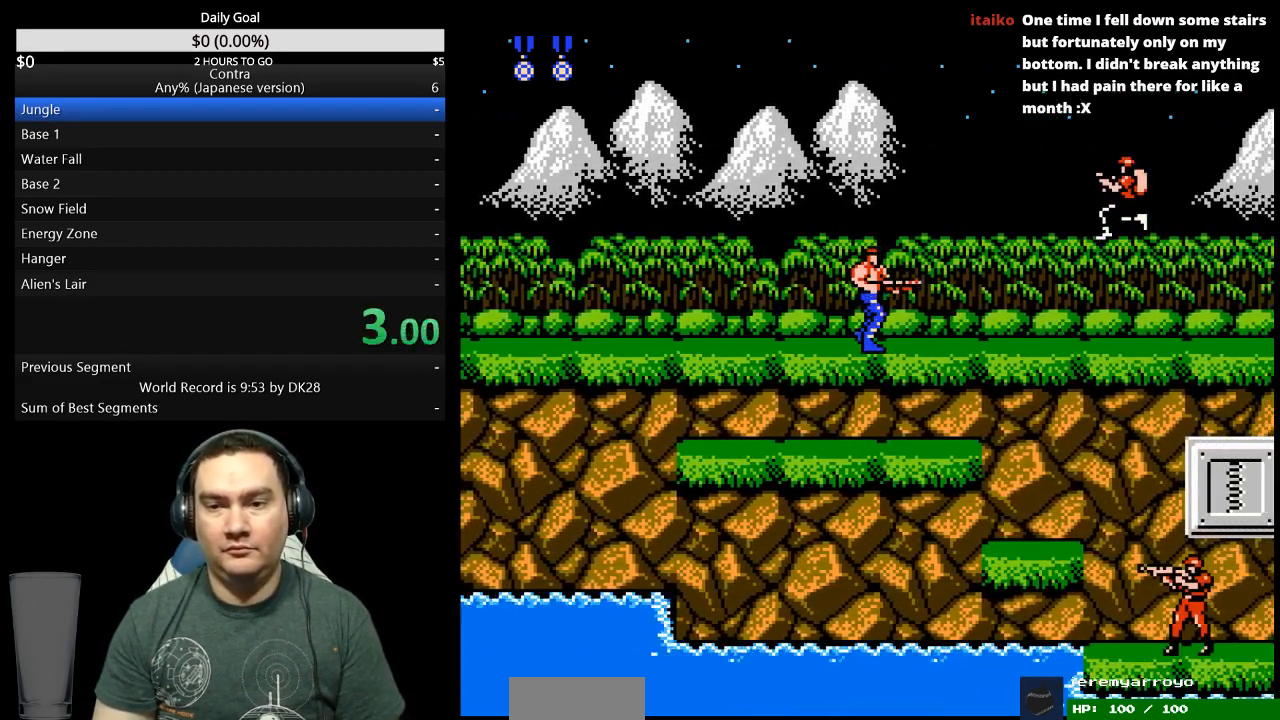
{"buttons": ["DPAD_RIGHT"], "events": []}
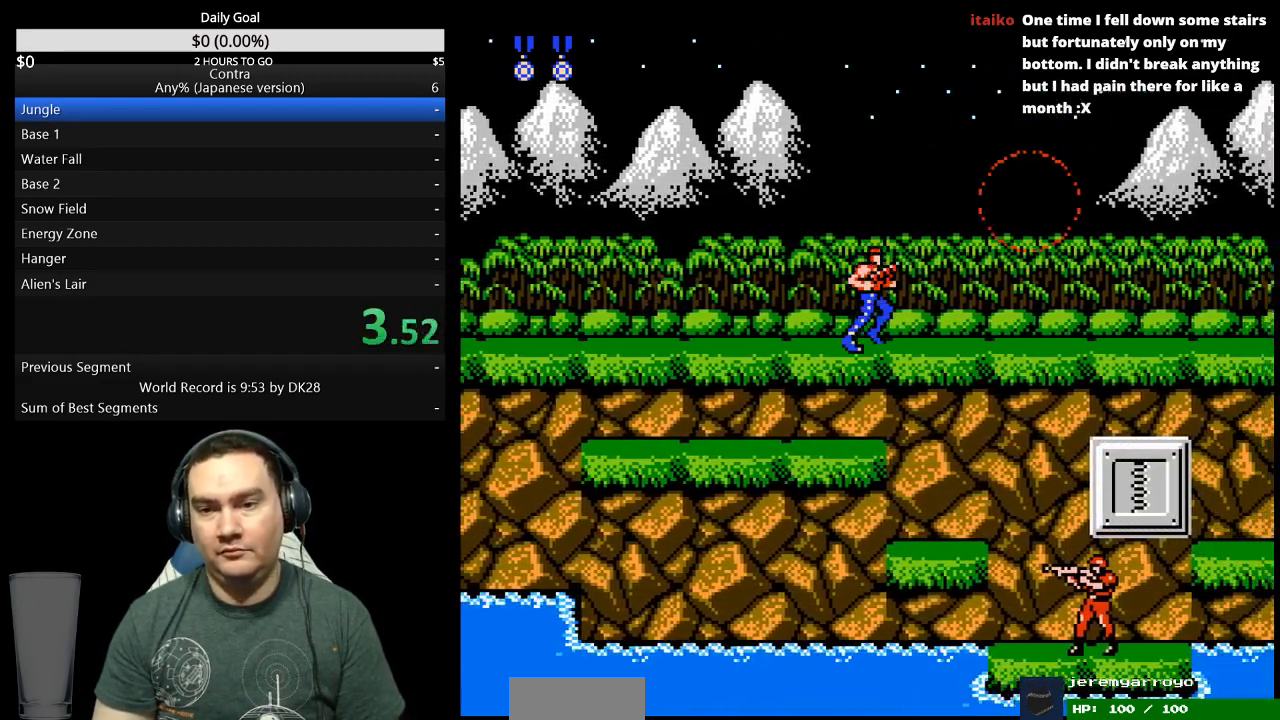
{"buttons": ["DPAD_RIGHT"], "events": []}
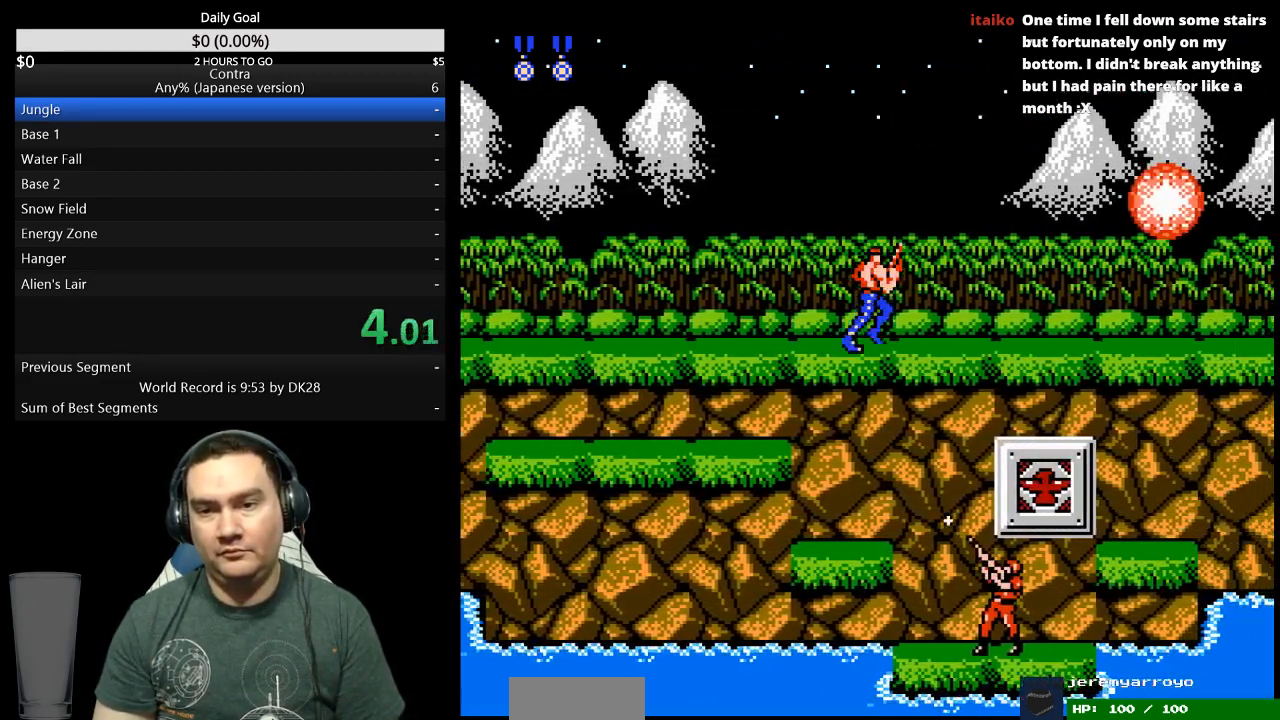
{"buttons": ["DPAD_RIGHT"], "events": []}
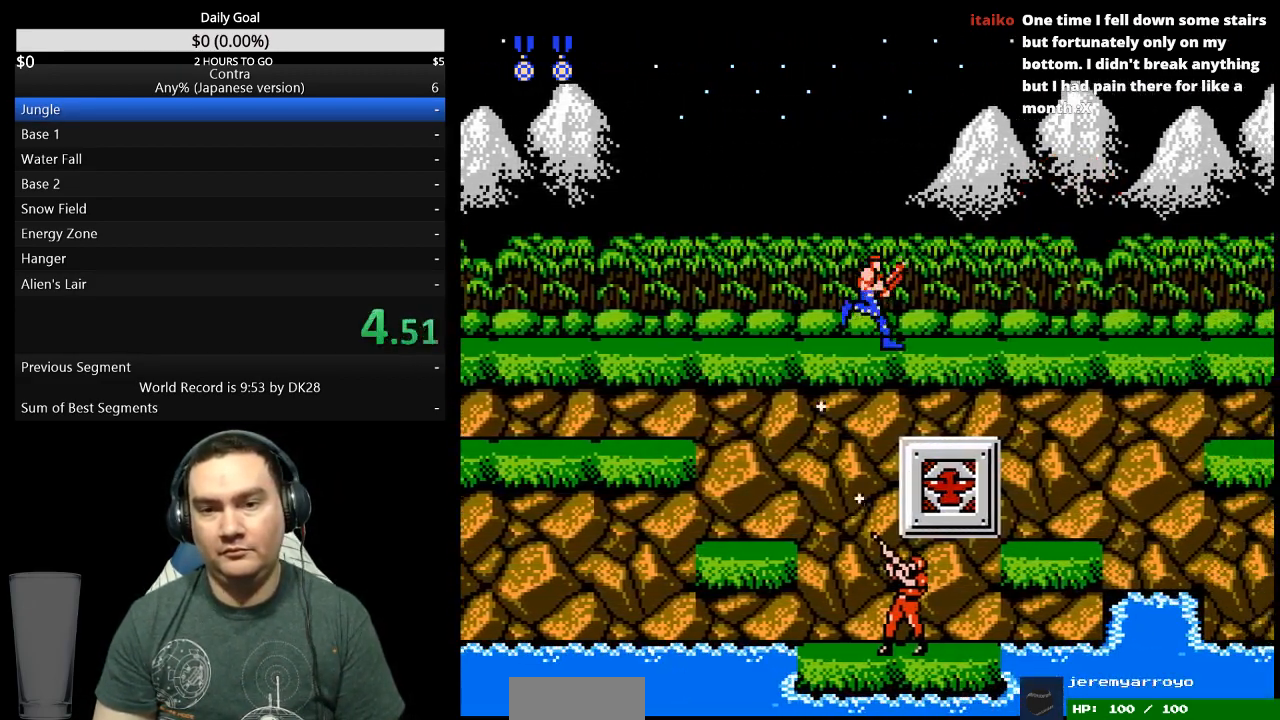
{"buttons": ["DPAD_RIGHT"], "events": []}
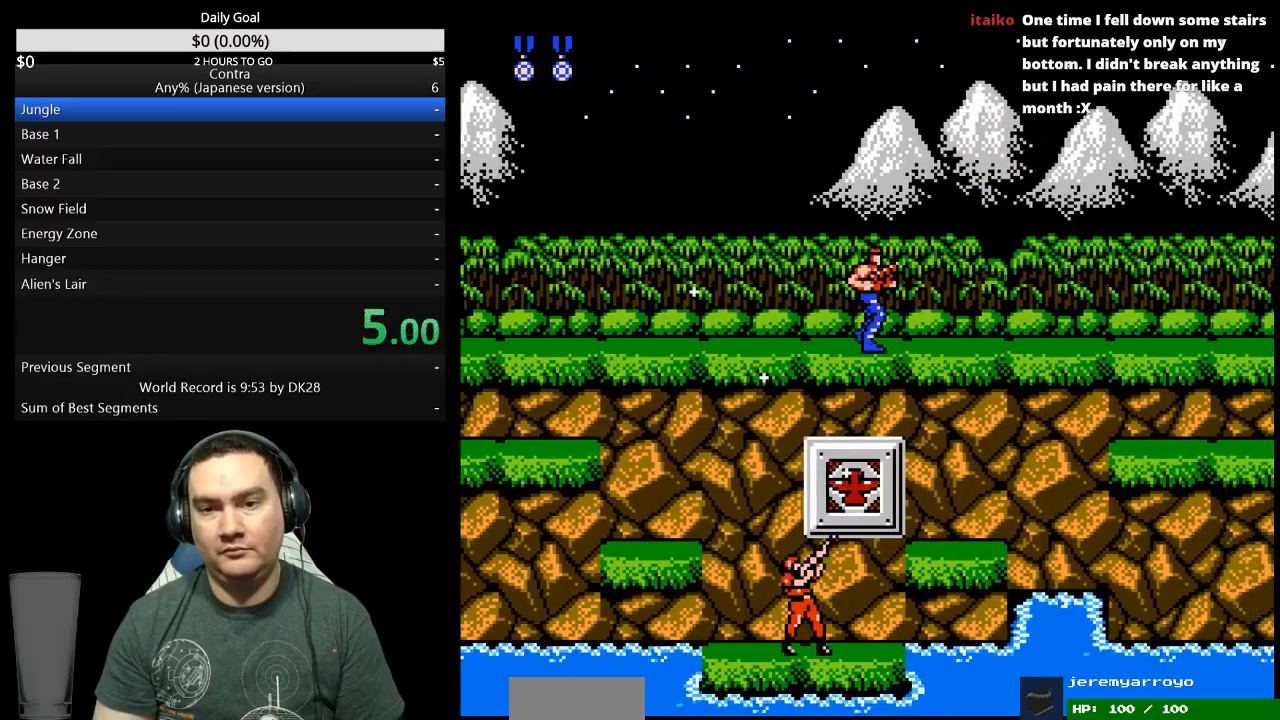
{"buttons": ["DPAD_RIGHT"], "events": []}
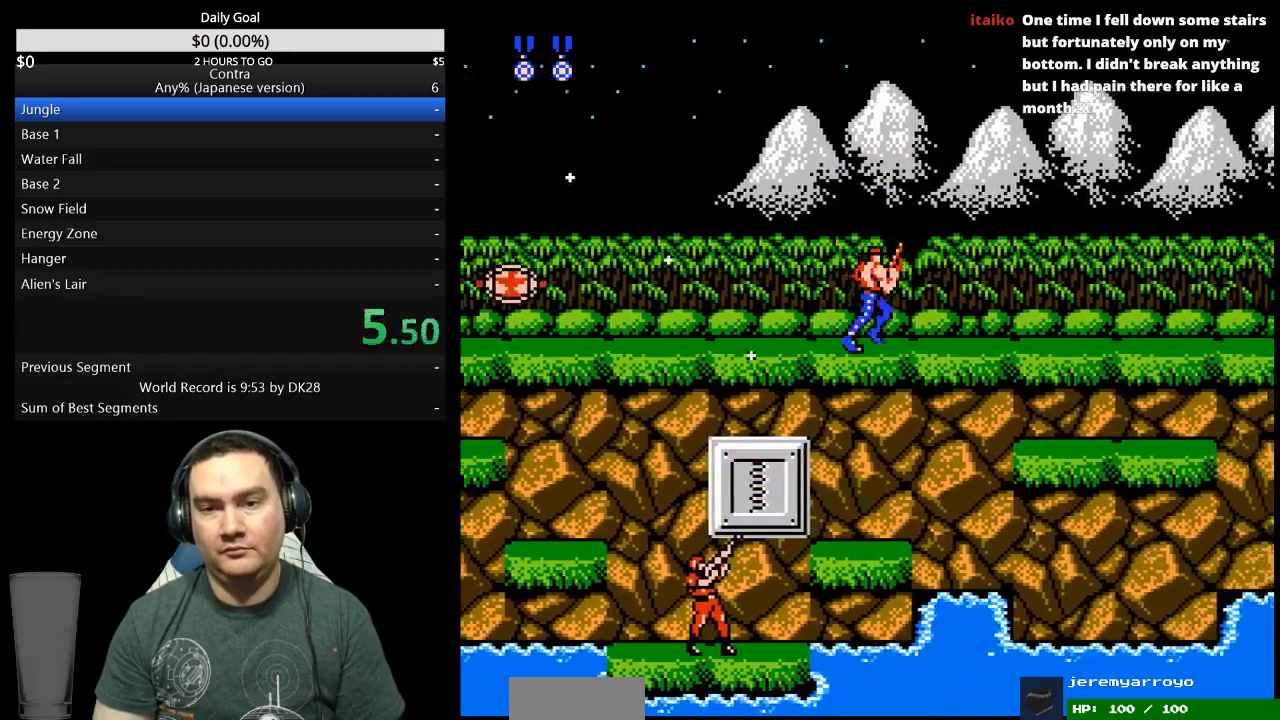
{"buttons": ["DPAD_RIGHT"], "events": []}
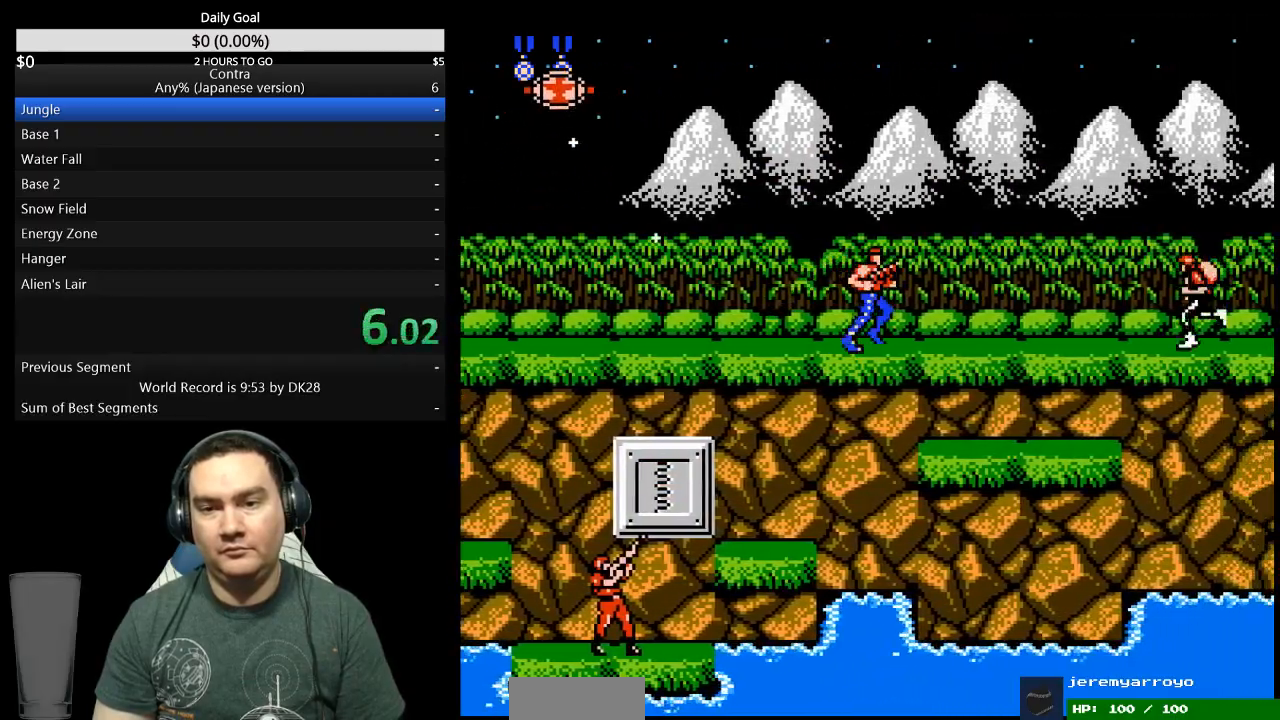
{"buttons": ["DPAD_RIGHT"], "events": [[33, "B", "down"], [133, "B", "up"]]}
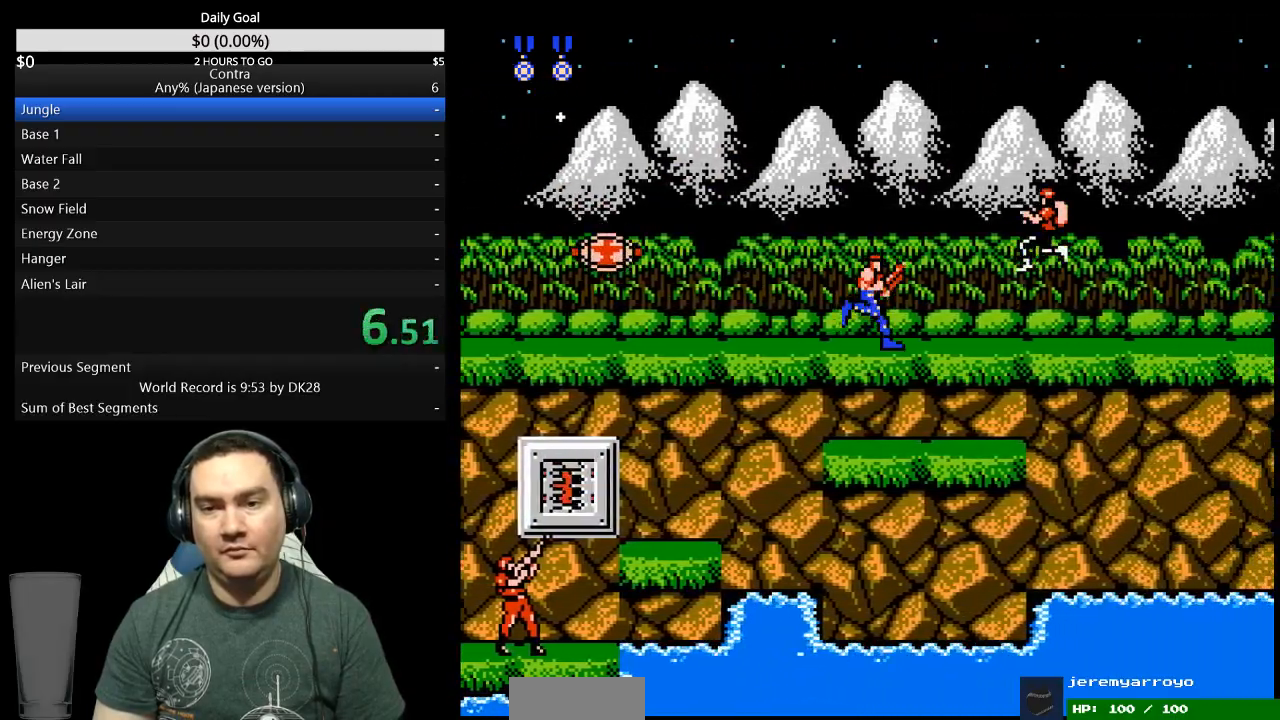
{"buttons": ["DPAD_RIGHT"], "events": []}
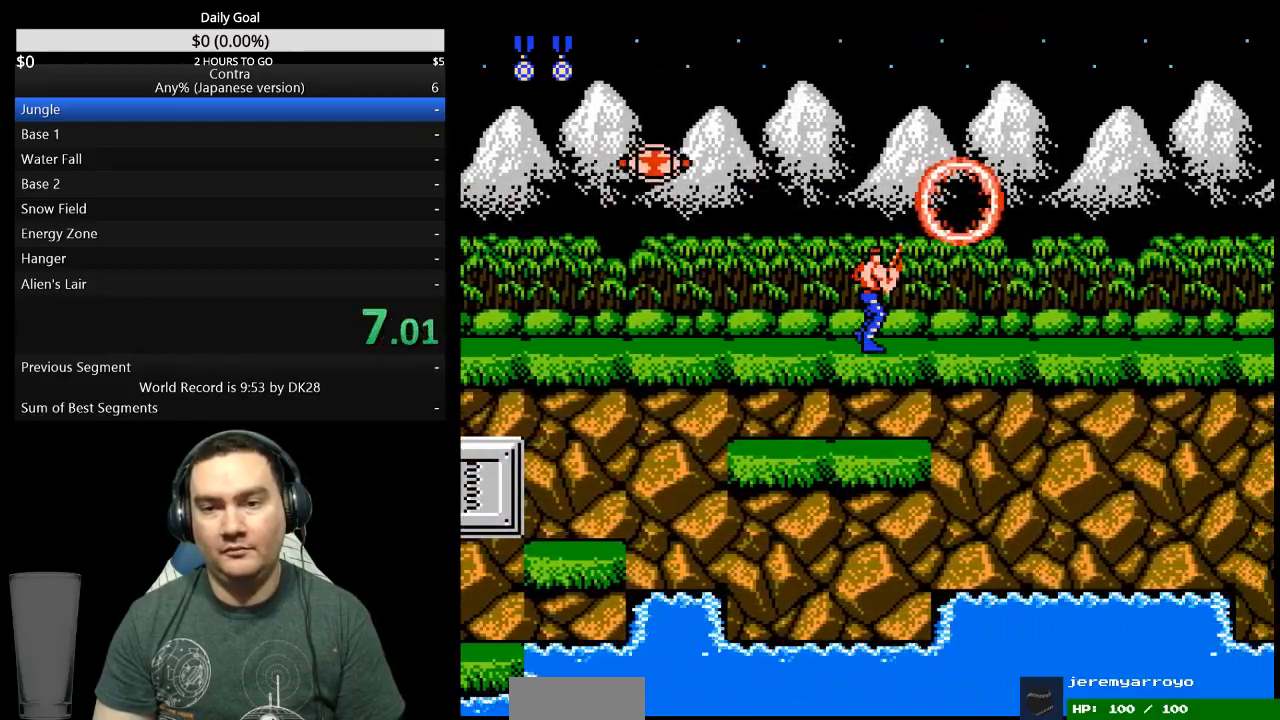
{"buttons": ["DPAD_RIGHT"], "events": []}
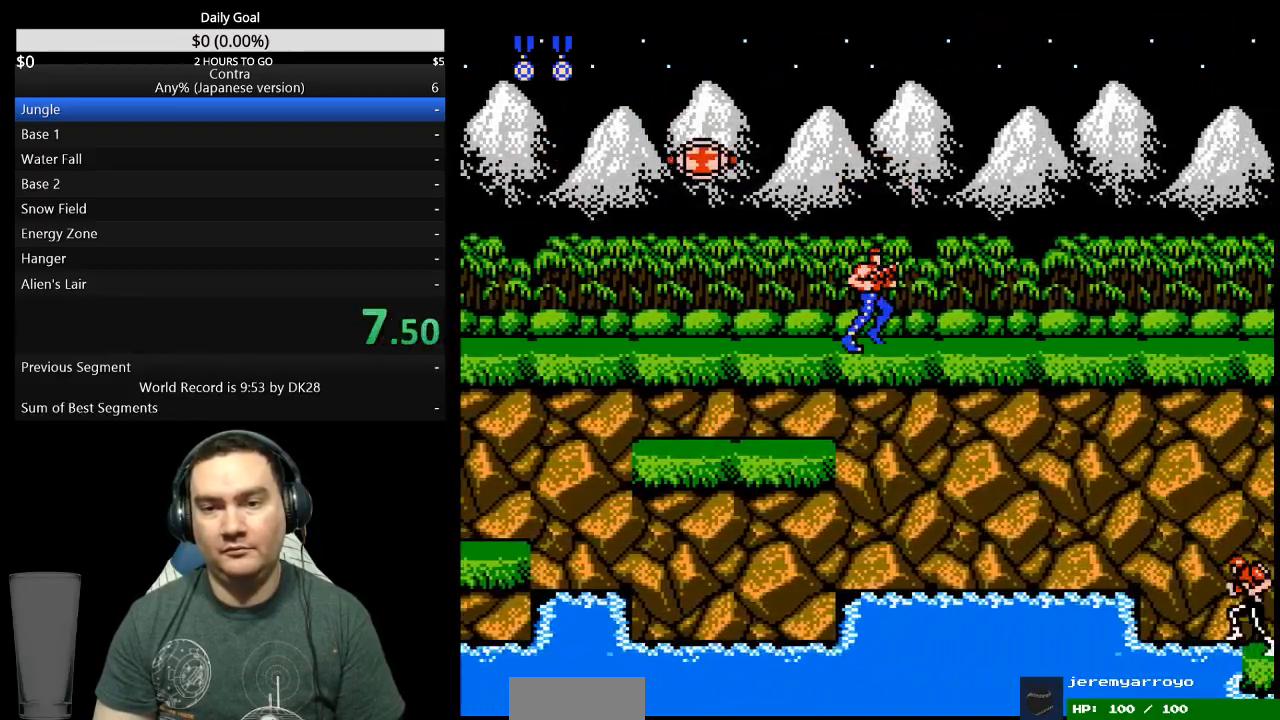
{"buttons": ["DPAD_UP", "DPAD_RIGHT"], "events": [[500, "DPAD_UP", "down"]]}